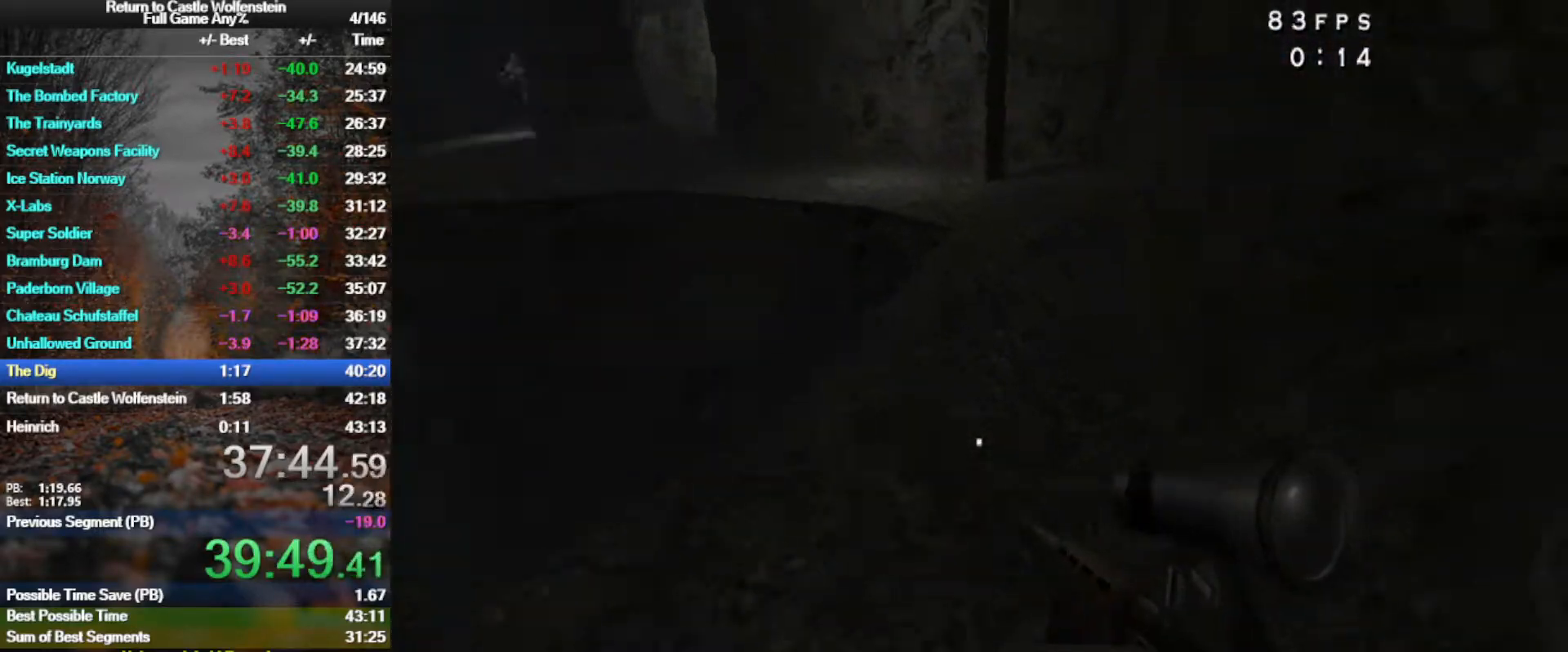
Gameplay with keyboard and mouse; each line is a JSON object with the keys and mouse buttons held at the frame after it. "events" lists presses ("down") and releases ("up") of "1", "2", "3", "4", "5", "a", "alt", "b", "c", "ctrl", "d", "e", "f", "g", "q", "r", "s", "shift", "space", "t", "tab", "tilde", "v", "w", "x", "z", "mouse_left", "mouse_wheel", "mouse_right", "mouse_mb4" and "mouse_mb5" between this image and that frame as [ms after this image, input, new state], when the widget could be followed in between. "mouse_left", "mouse_wheel", "mouse_right", "mouse_mb4", "mouse_mb5" = the "left", "wheel", "right", "mb4", "mb5" buttons of the "mouse" list. No other keys are recorded. "wheel" means that the mouse wheel is clicked or scrolled. Mouse movement is not recorded.
{"keys": ["a", "w"], "mouse": [], "events": [[17, "space", "down"], [117, "shift", "up"], [200, "space", "up"], [250, "a", "down"], [250, "d", "up"]]}
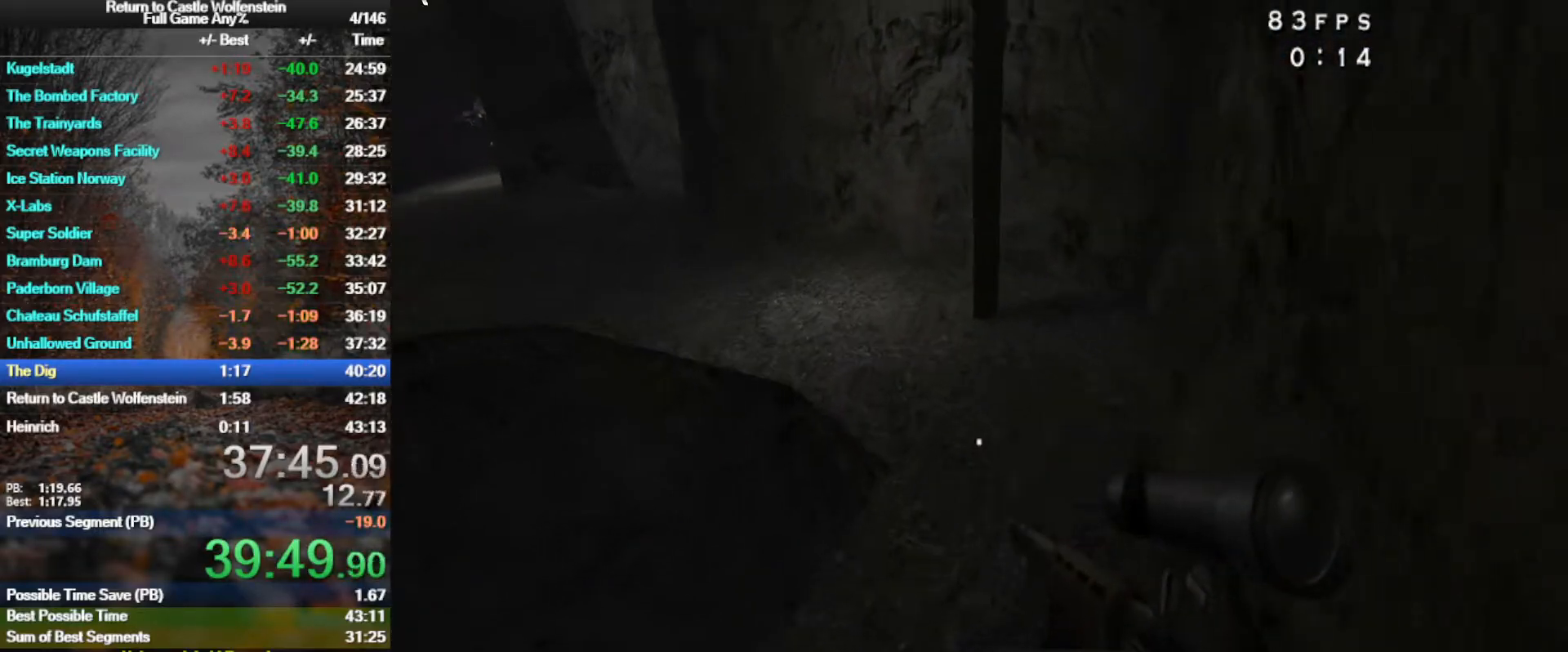
{"keys": ["a", "shift", "w"], "mouse": [], "events": [[267, "shift", "down"], [317, "space", "down"], [500, "space", "up"]]}
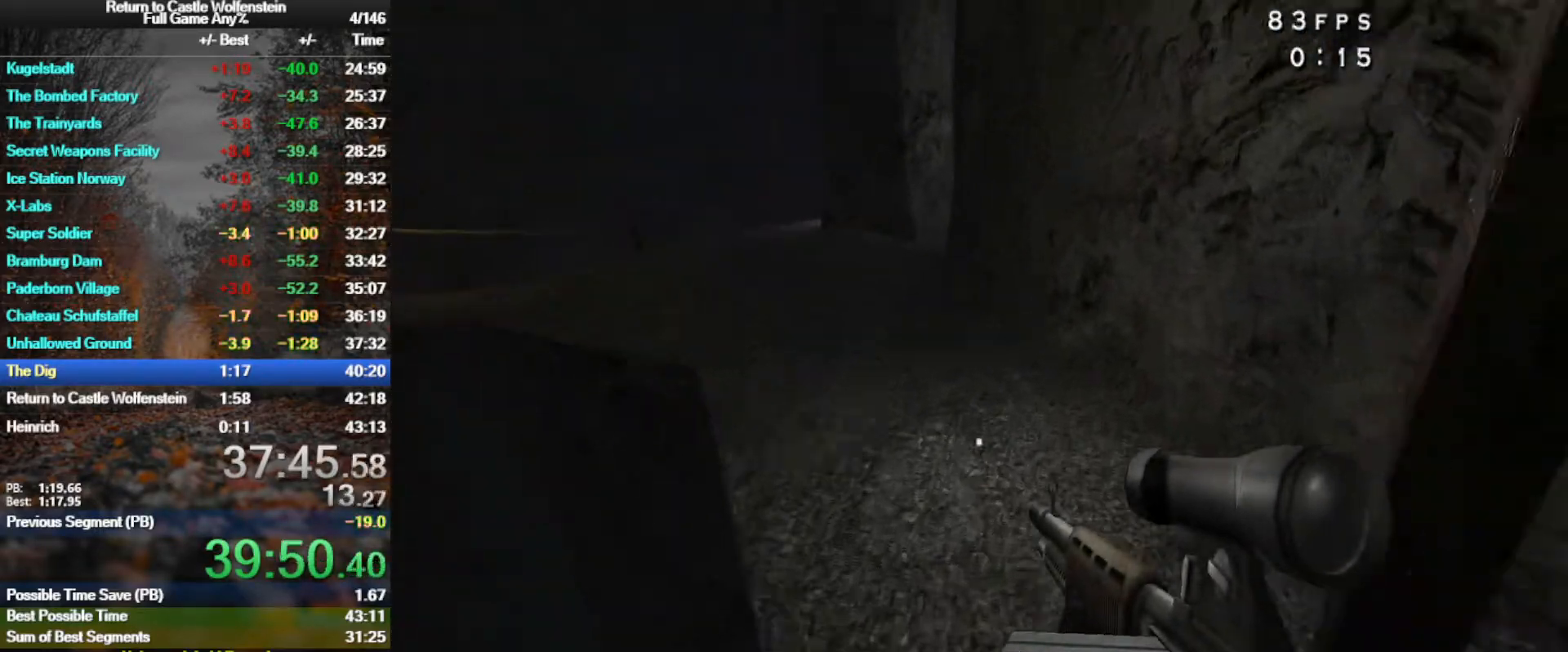
{"keys": ["a", "shift", "w"], "mouse": [], "events": [[50, "3", "down"], [133, "3", "up"], [233, "3", "down"], [333, "3", "up"]]}
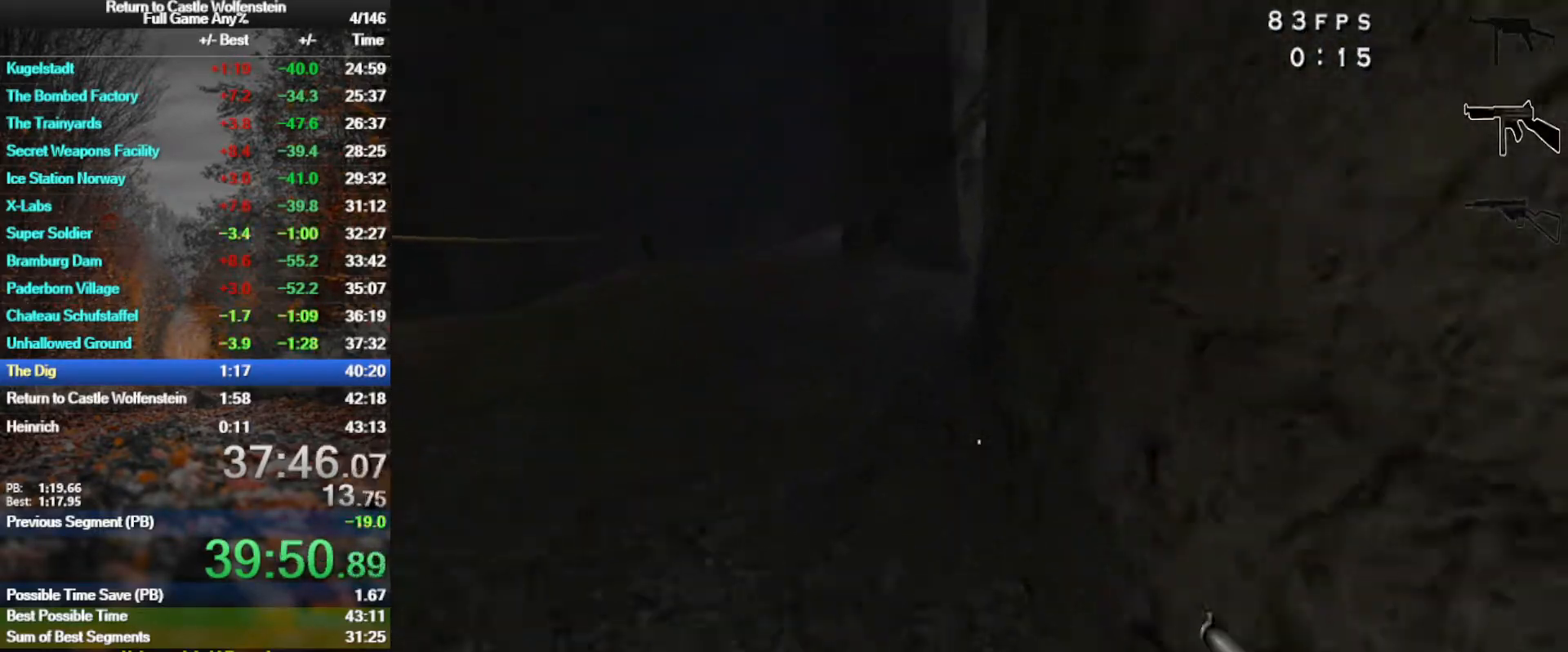
{"keys": ["w"], "mouse": [], "events": [[250, "shift", "up"], [433, "a", "up"]]}
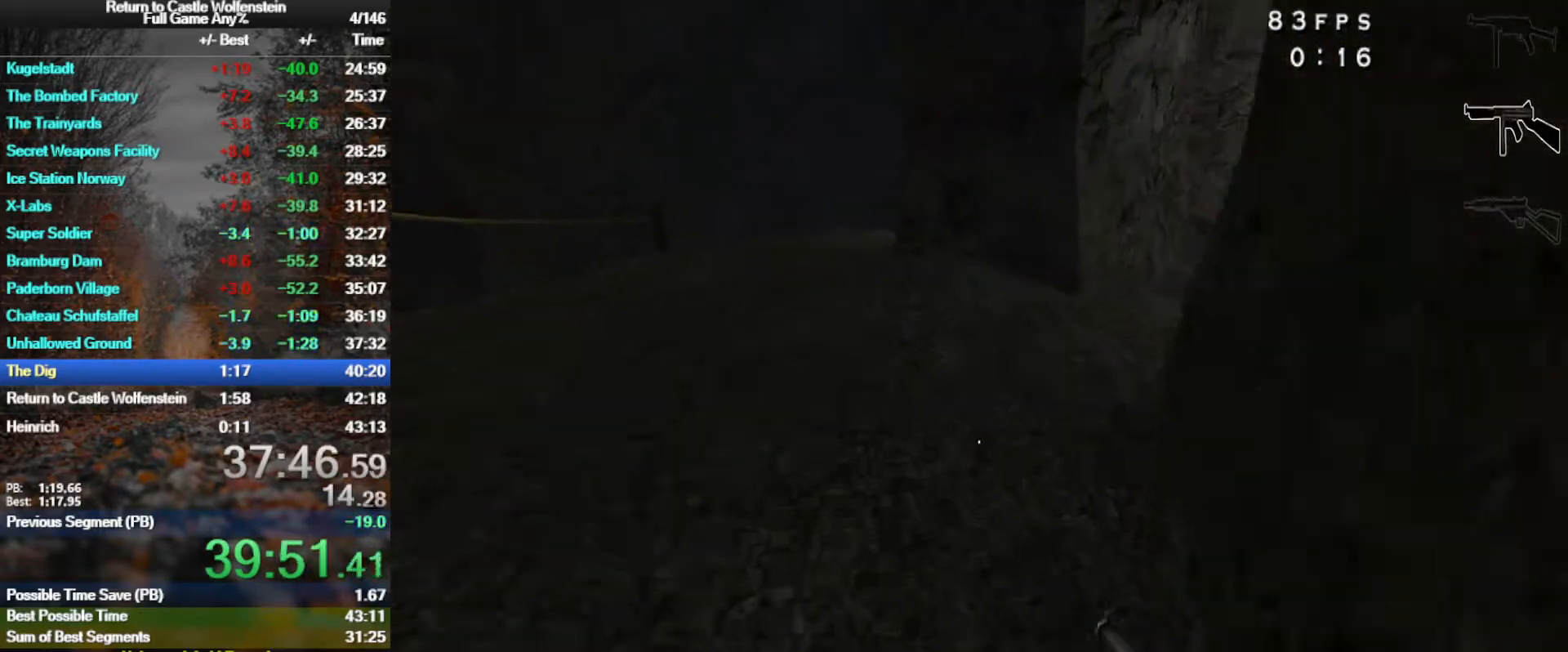
{"keys": ["w"], "mouse": [], "events": []}
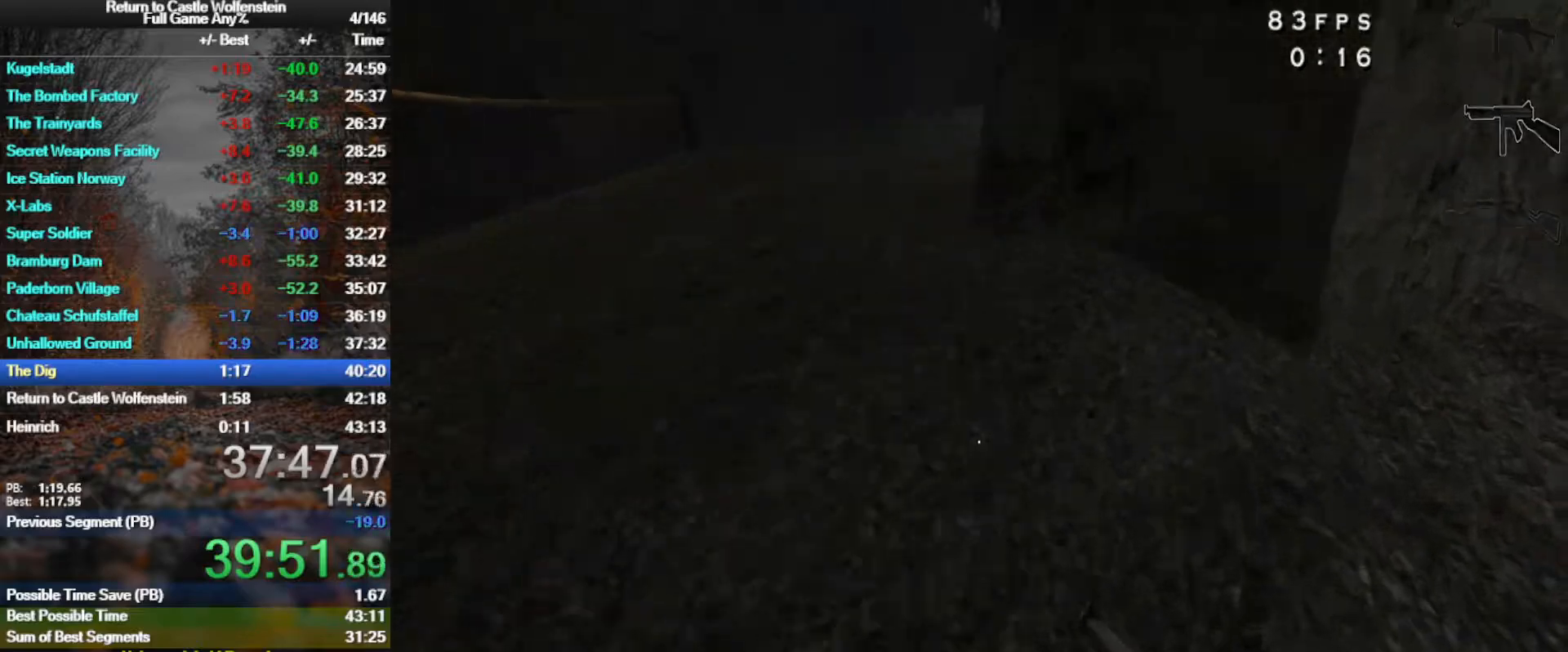
{"keys": ["d", "space", "w"], "mouse": [], "events": [[50, "d", "down"], [133, "shift", "down"], [333, "space", "down"], [383, "shift", "up"]]}
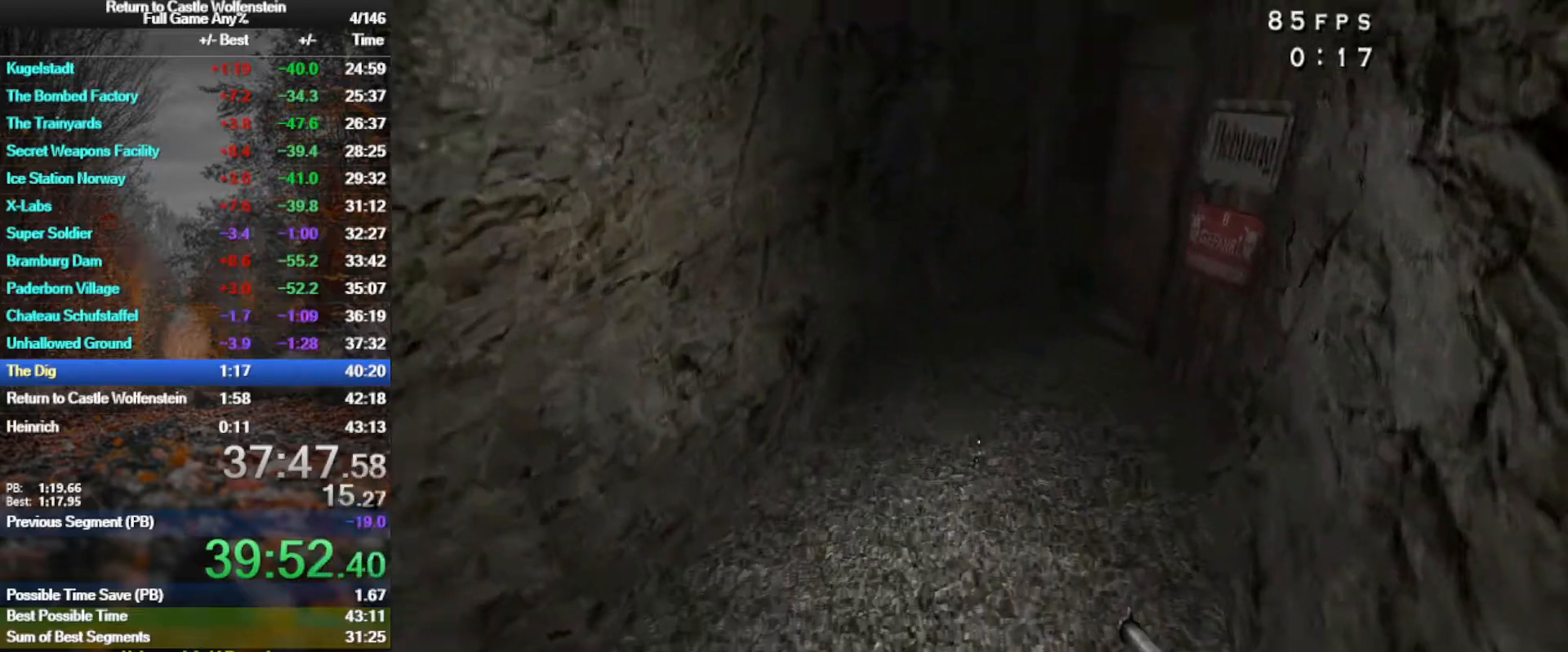
{"keys": ["d", "w"], "mouse": [], "events": [[17, "w", "up"], [67, "space", "up"], [200, "w", "down"]]}
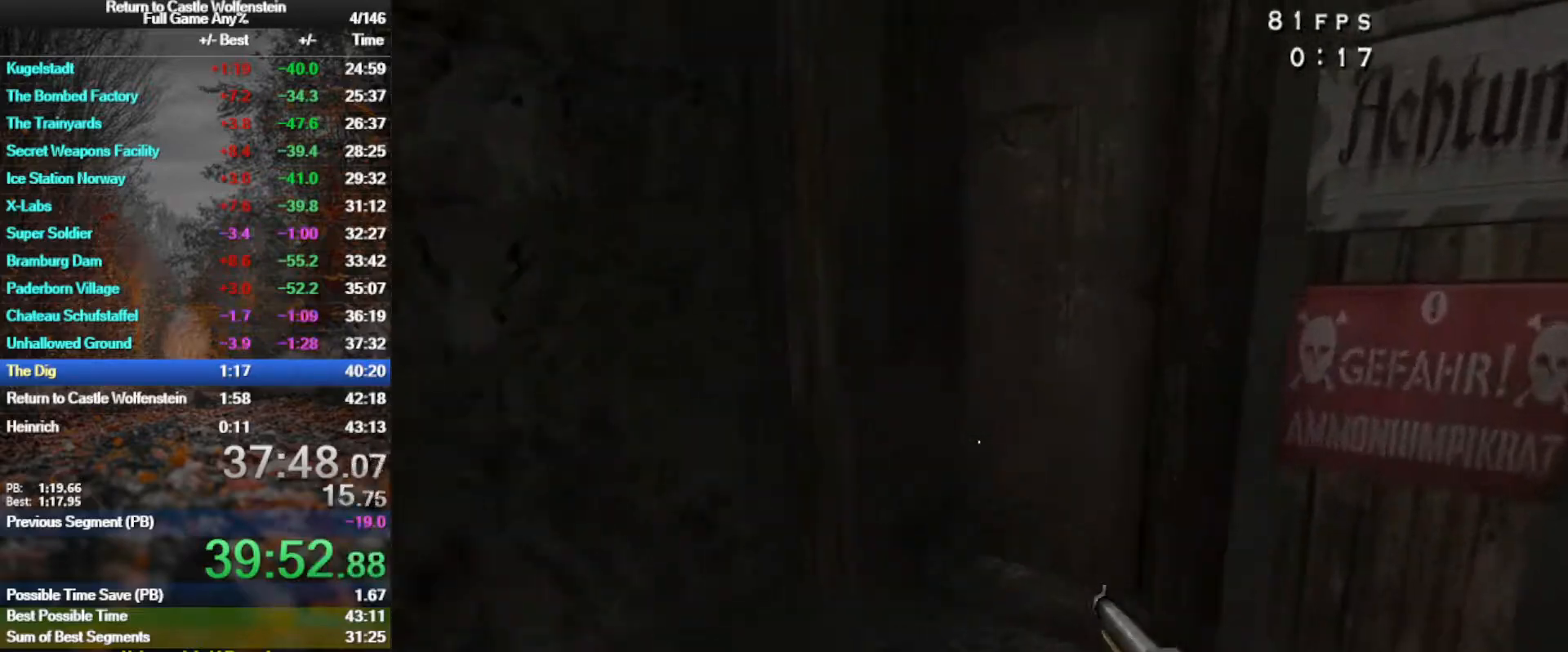
{"keys": ["w"], "mouse": [], "events": [[83, "d", "up"], [367, "x", "down"], [450, "x", "up"]]}
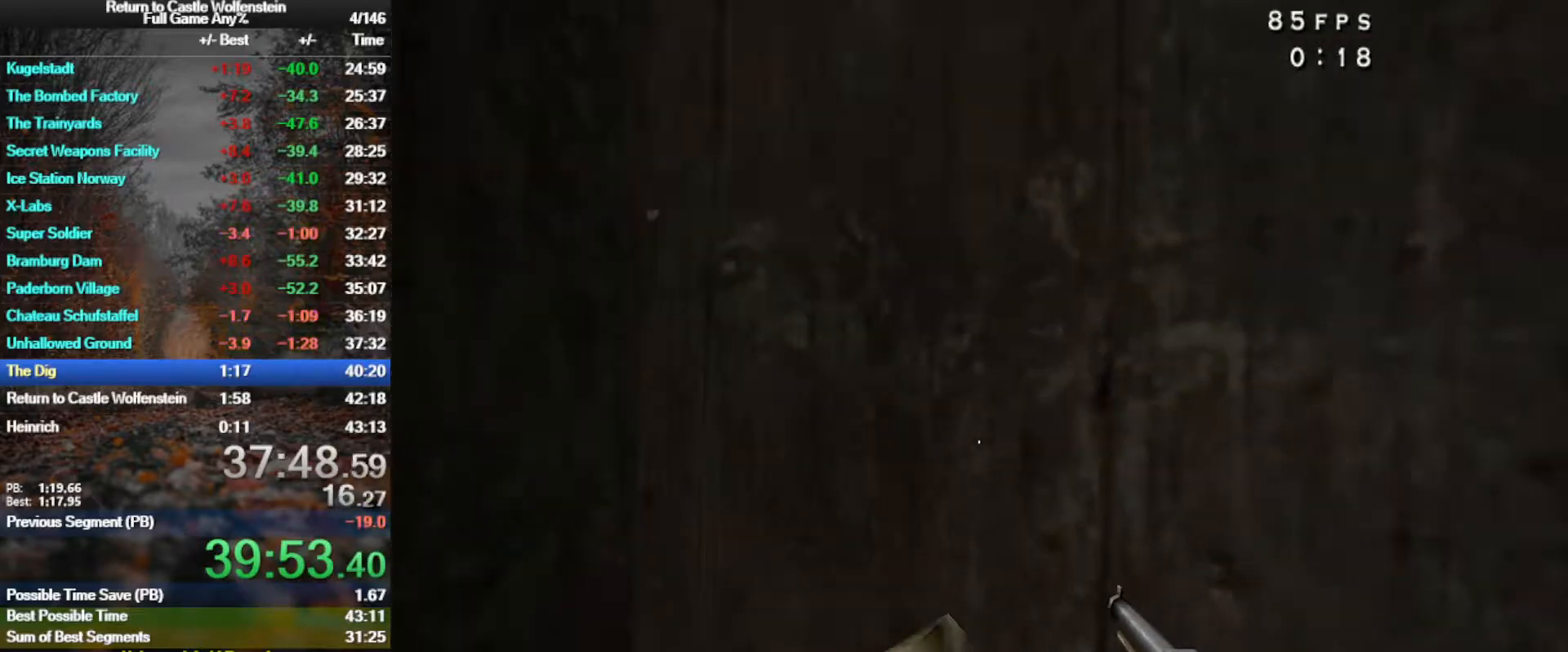
{"keys": ["w"], "mouse": ["left"], "events": [[50, "w", "up"], [100, "mouse_left", "down"], [383, "w", "down"]]}
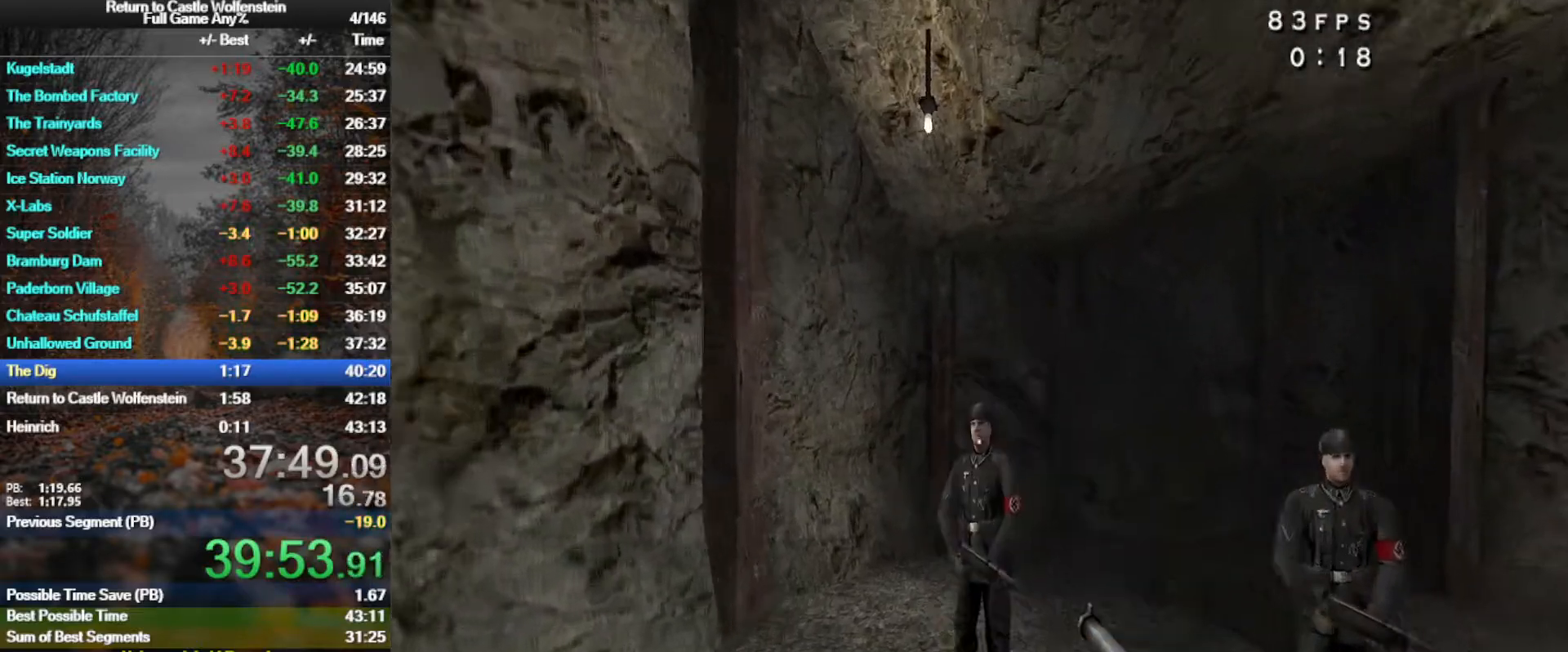
{"keys": ["x"], "mouse": ["left"], "events": [[117, "w", "up"], [250, "x", "down"]]}
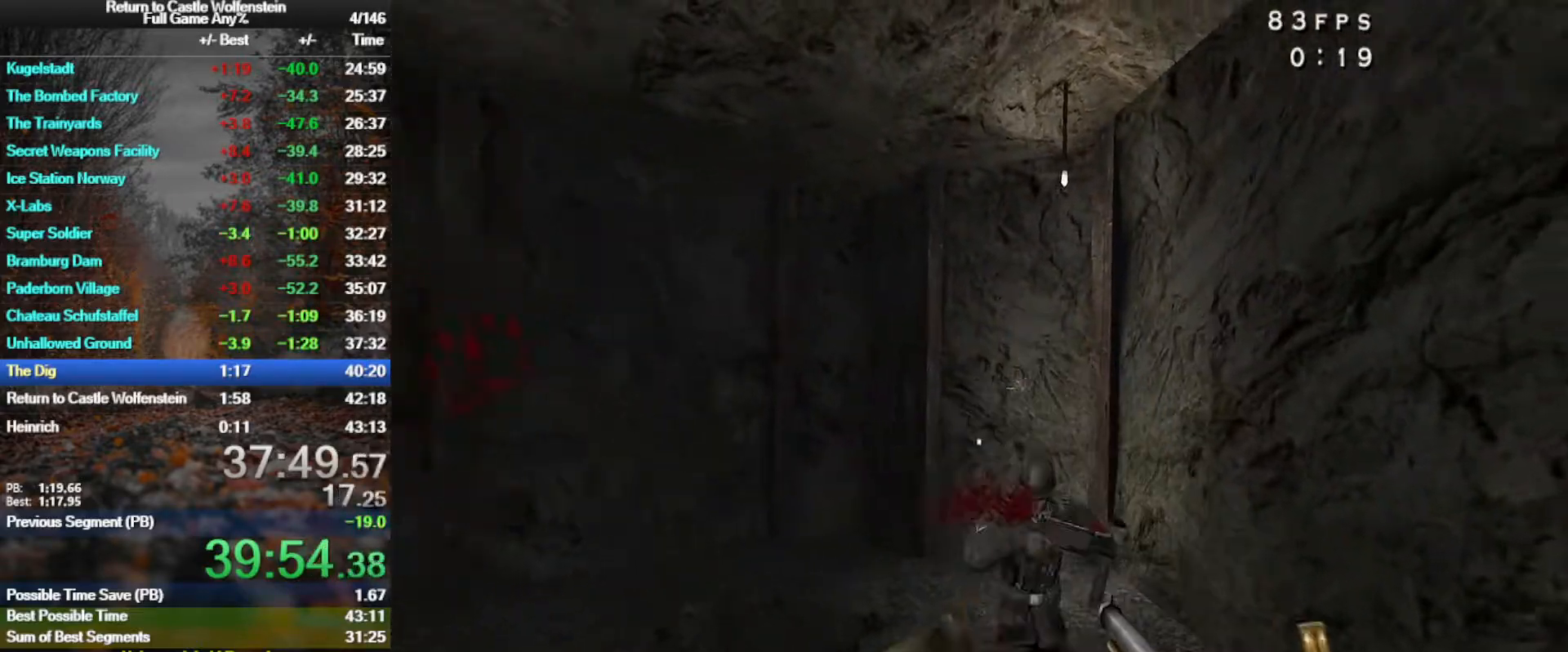
{"keys": ["w"], "mouse": [], "events": [[367, "w", "down"], [450, "mouse_left", "up"], [450, "x", "up"]]}
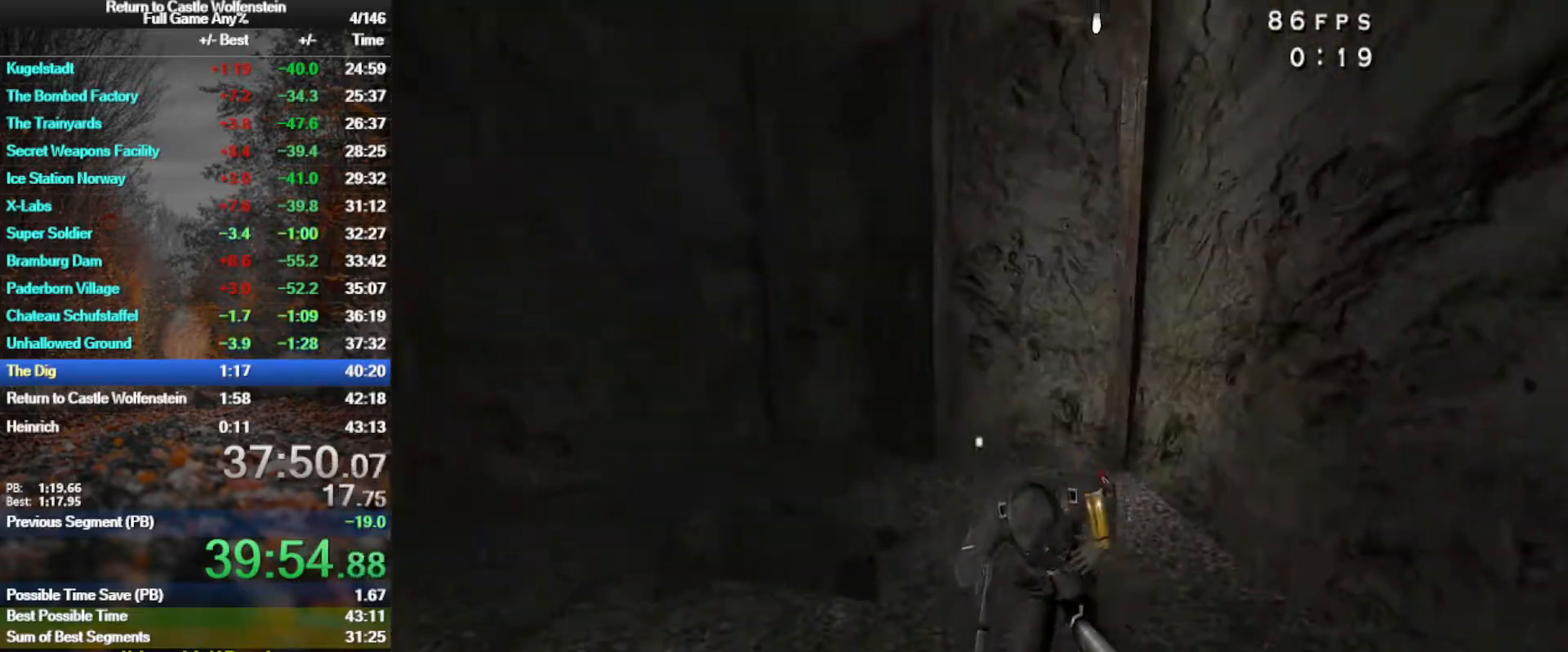
{"keys": ["w"], "mouse": [], "events": [[150, "a", "down"], [283, "a", "up"]]}
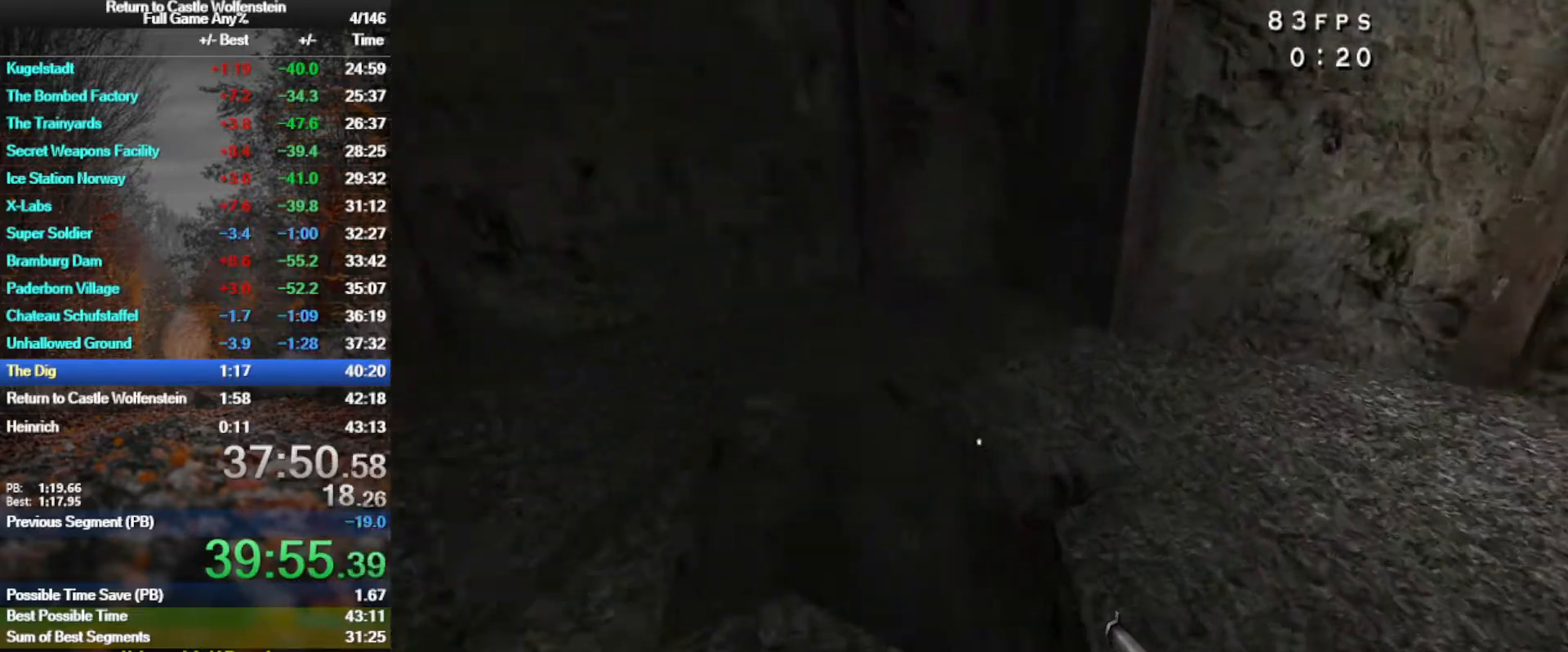
{"keys": ["a", "r"], "mouse": ["right"], "events": [[250, "mouse_right", "down"], [383, "a", "down"], [483, "r", "down"], [483, "w", "up"]]}
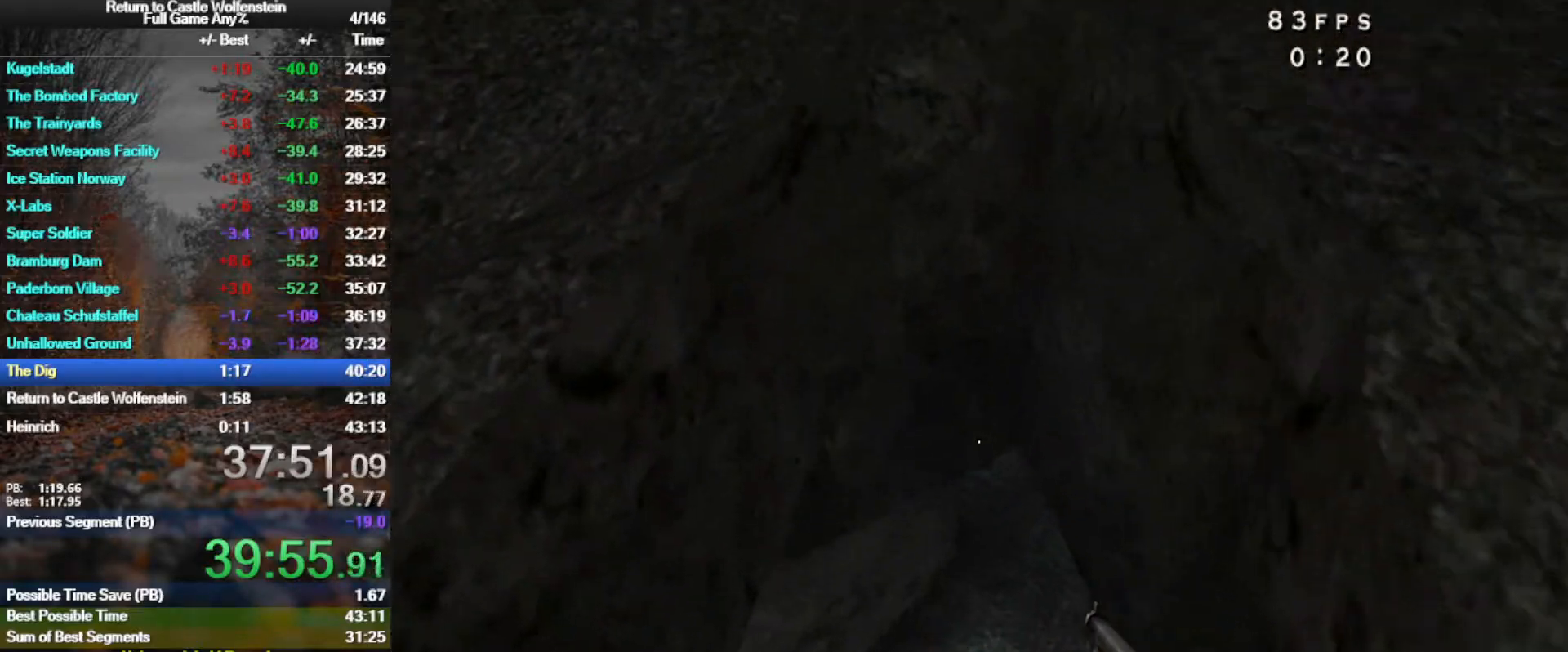
{"keys": ["w"], "mouse": ["right"], "events": [[133, "r", "up"], [167, "w", "down"], [217, "a", "up"]]}
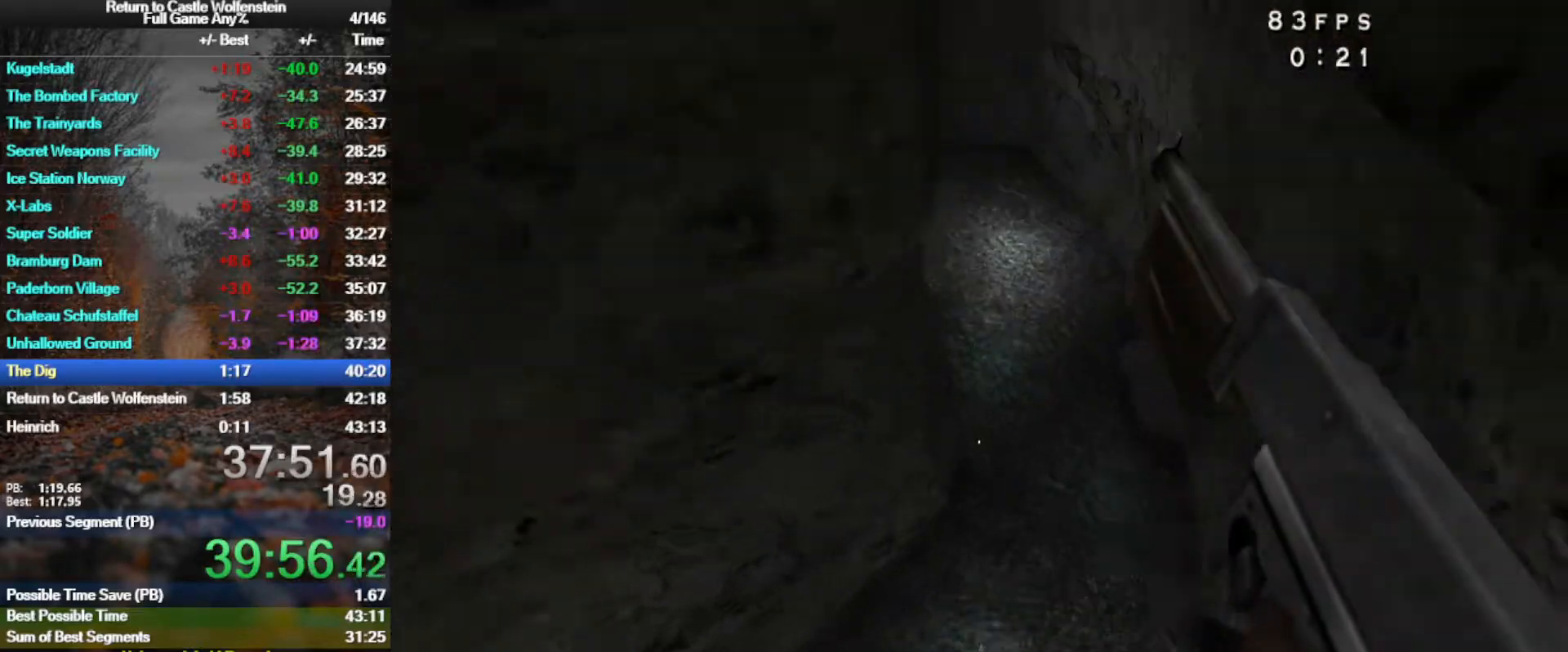
{"keys": ["w"], "mouse": [], "events": [[50, "mouse_right", "up"]]}
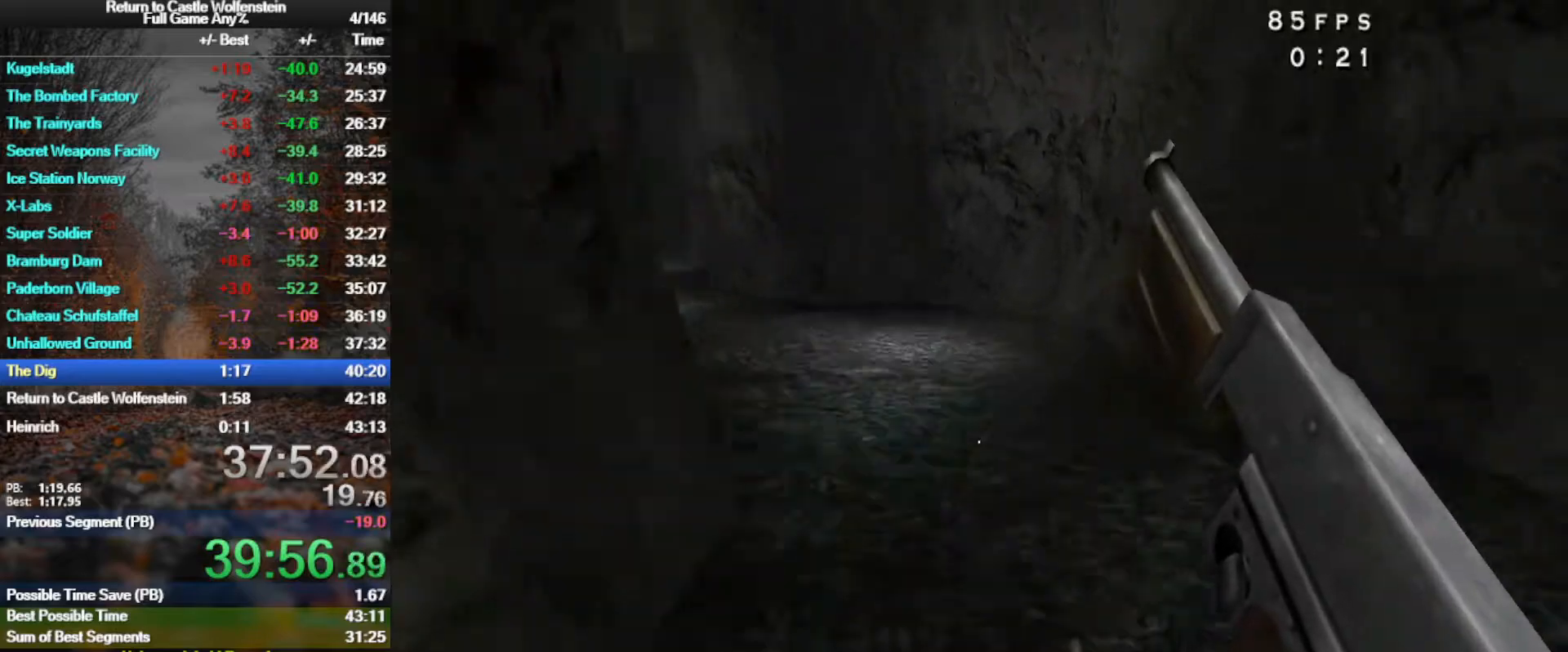
{"keys": ["w"], "mouse": [], "events": []}
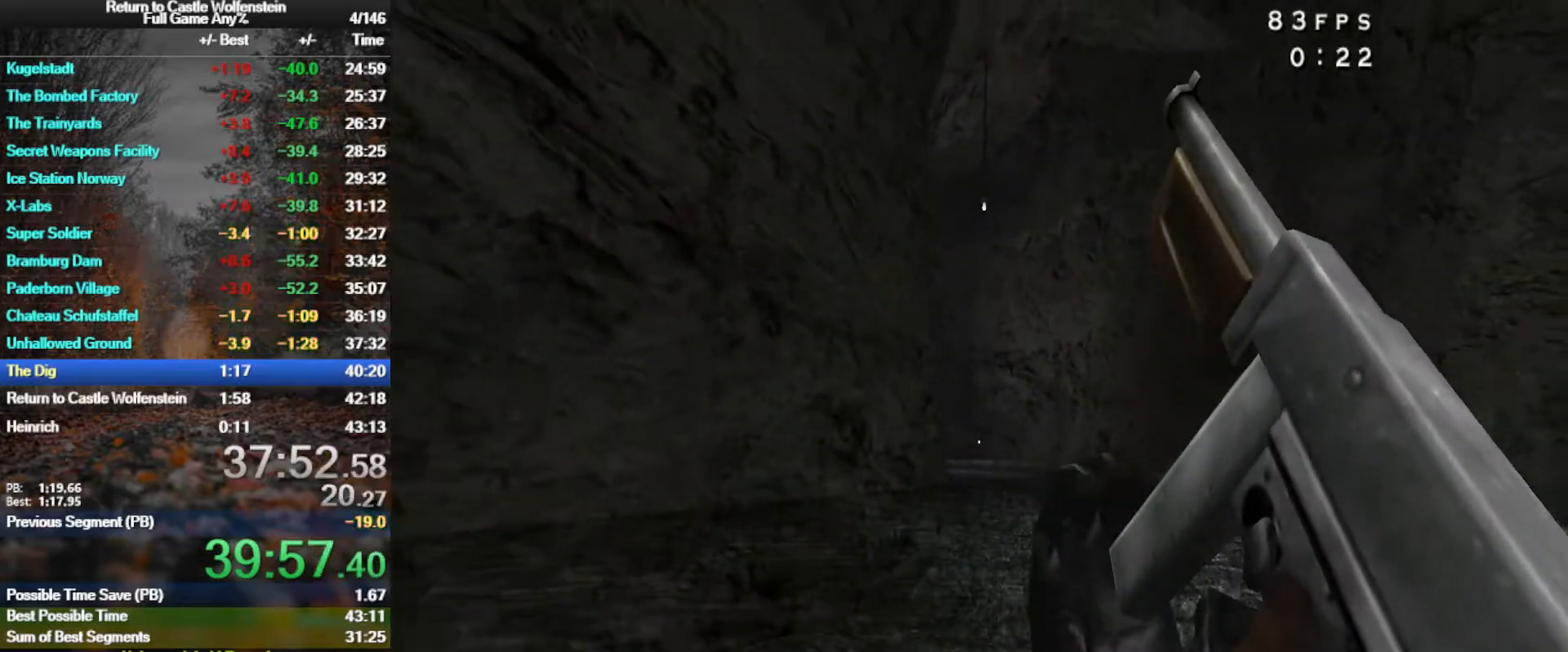
{"keys": ["w"], "mouse": [], "events": []}
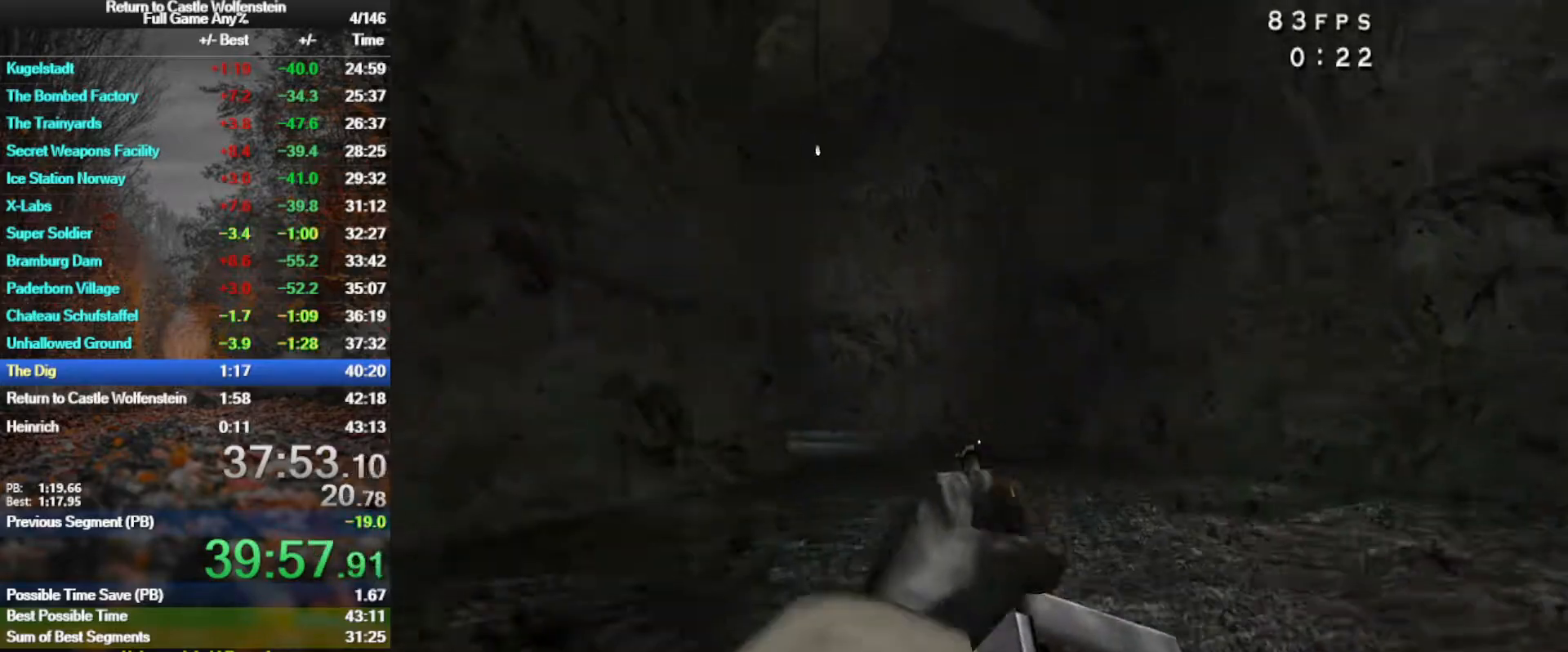
{"keys": ["d", "w"], "mouse": [], "events": [[417, "d", "down"]]}
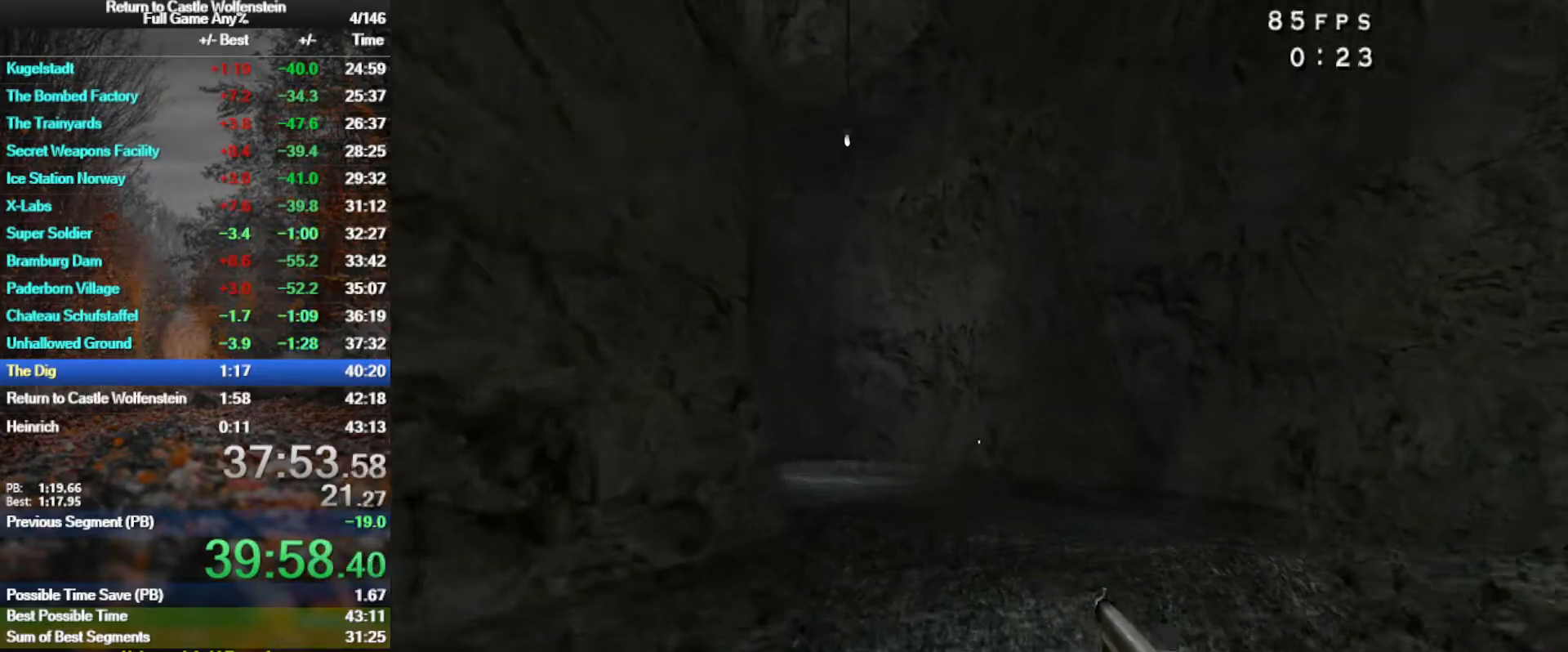
{"keys": ["w"], "mouse": [], "events": [[17, "d", "up"]]}
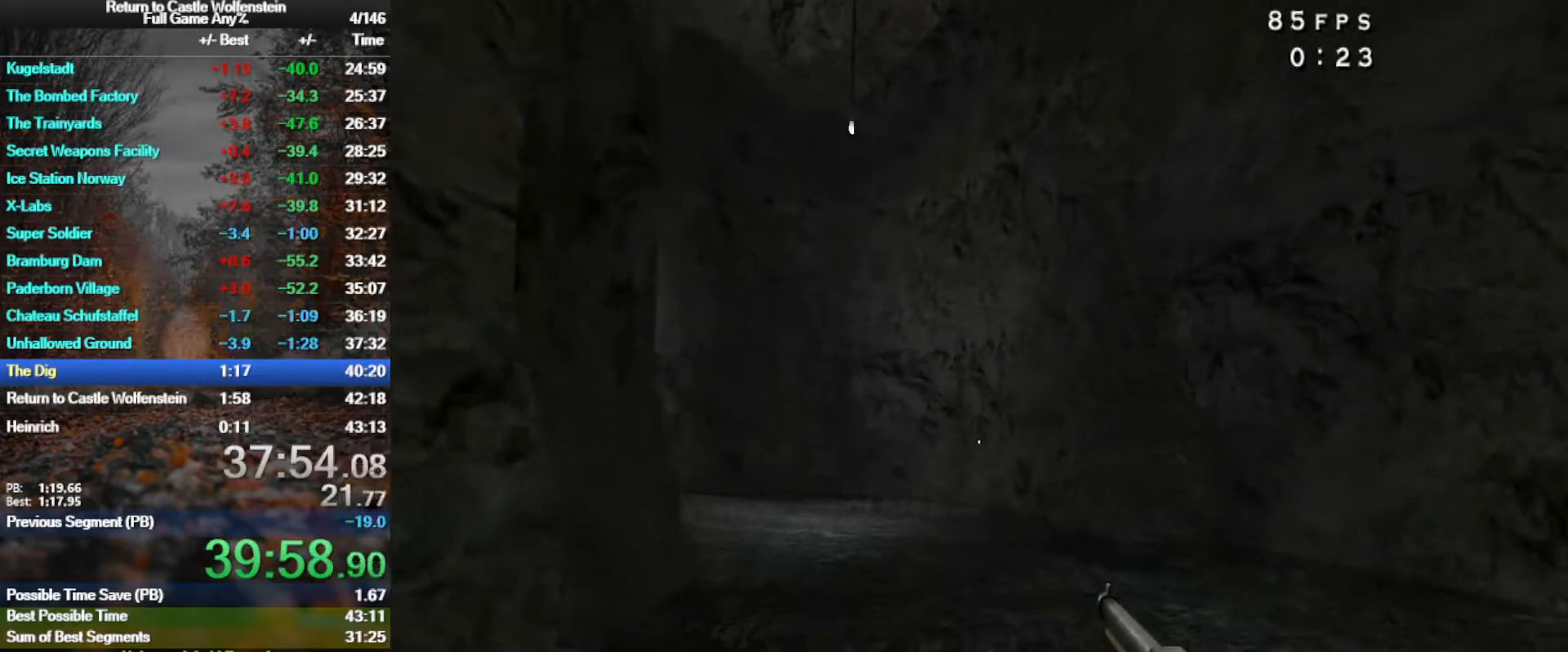
{"keys": ["w"], "mouse": [], "events": [[83, "q", "down"], [167, "q", "up"]]}
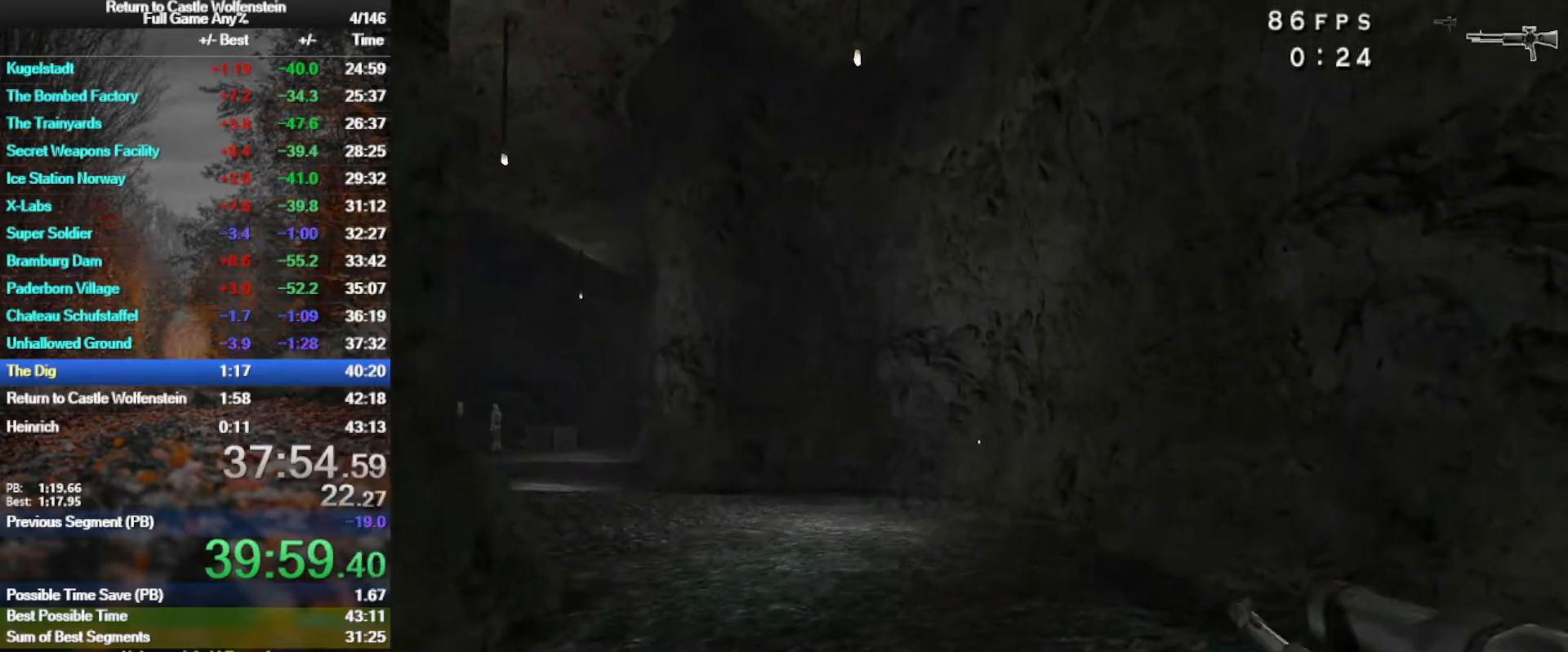
{"keys": ["w"], "mouse": [], "events": []}
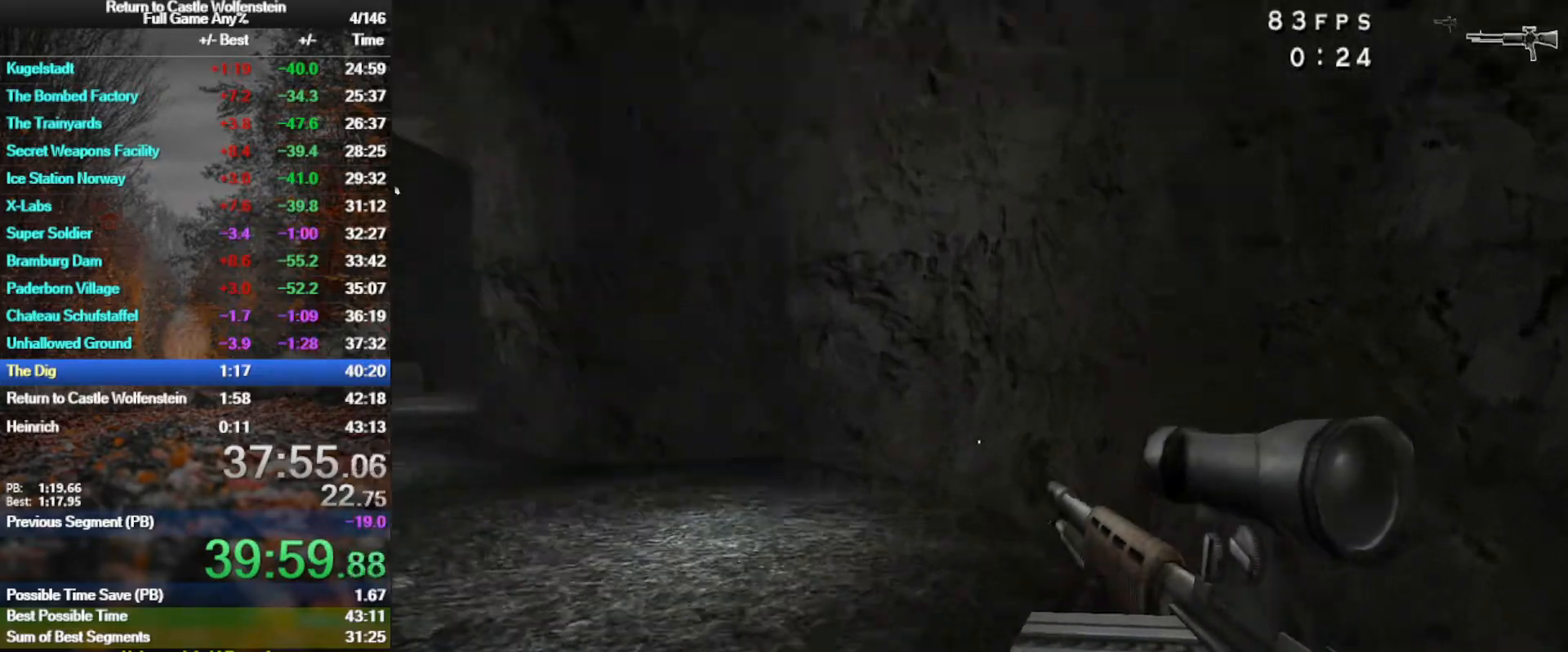
{"keys": ["a", "shift", "w"], "mouse": [], "events": [[17, "a", "down"], [17, "shift", "down"], [200, "space", "down"], [350, "space", "up"]]}
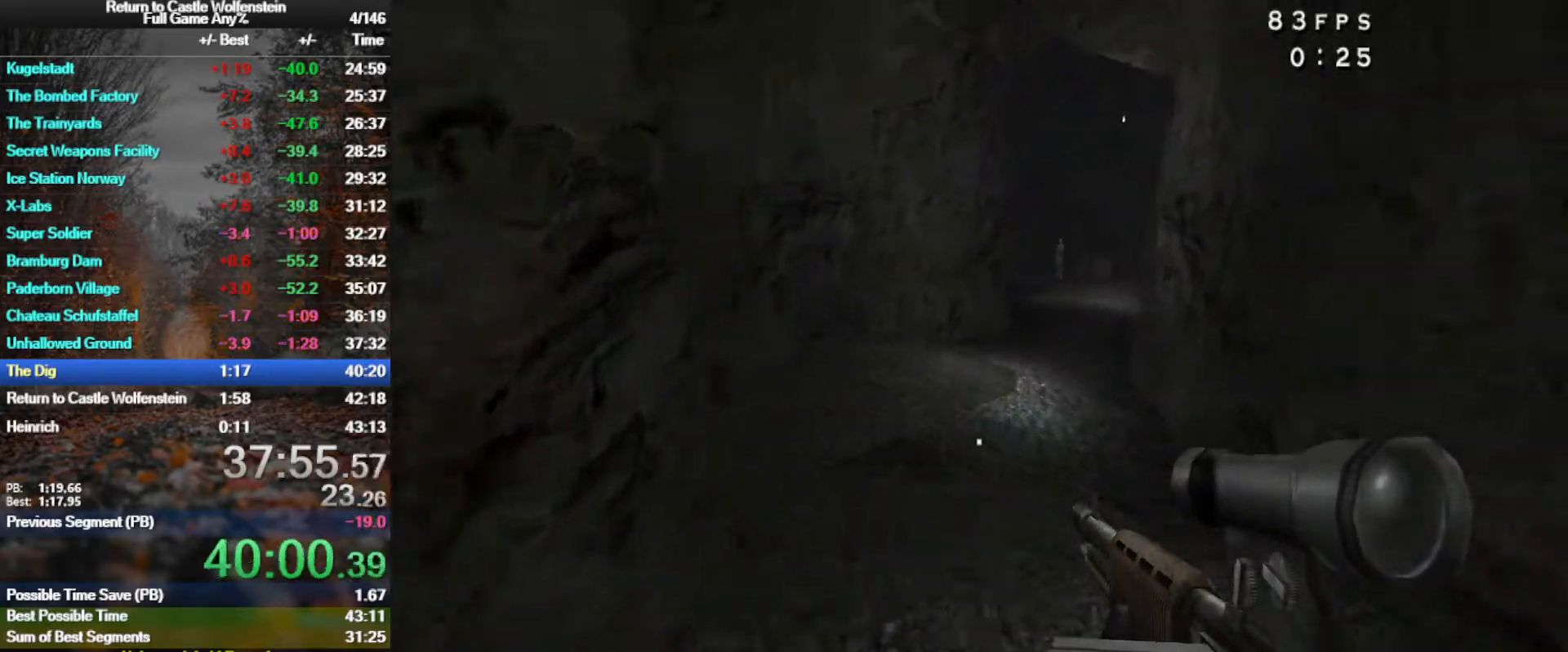
{"keys": ["d", "shift", "w"], "mouse": [], "events": [[117, "d", "down"], [167, "a", "up"], [267, "space", "down"], [450, "space", "up"]]}
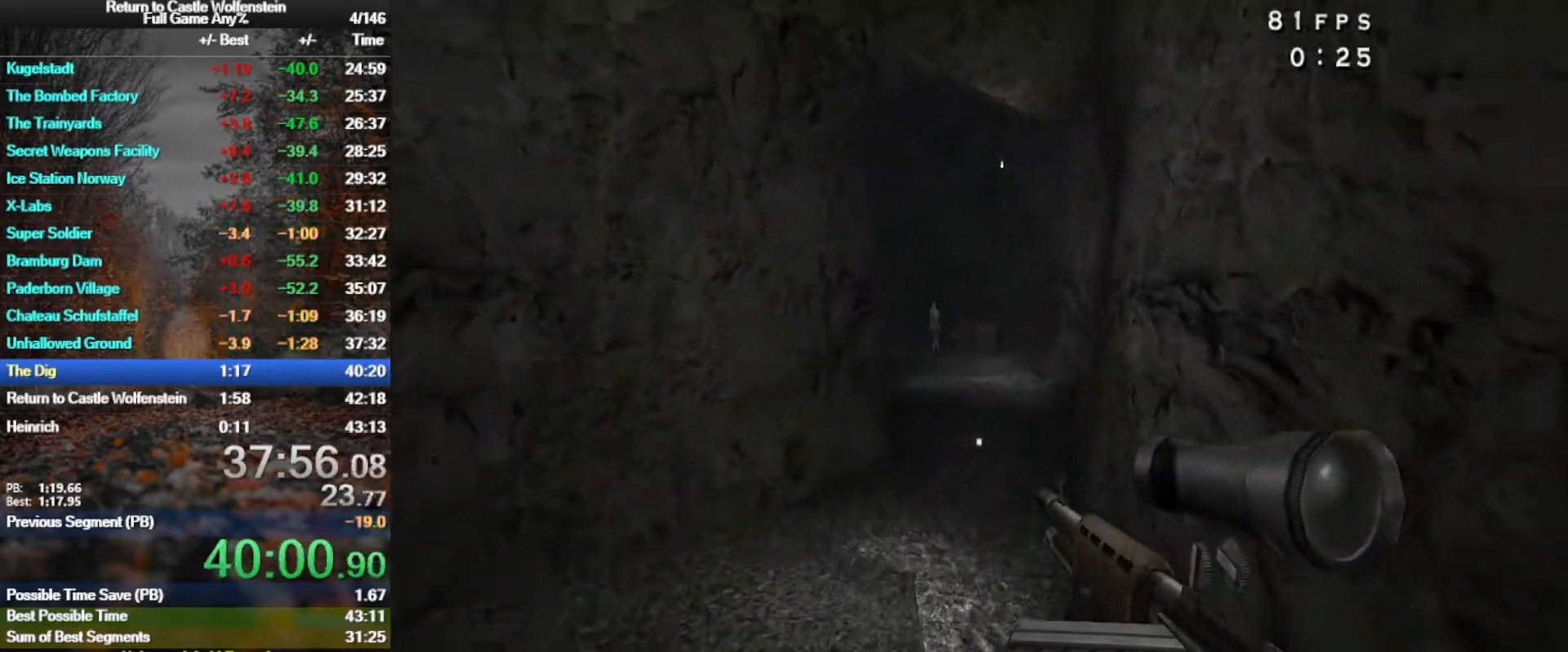
{"keys": ["a", "shift", "w"], "mouse": [], "events": [[467, "a", "down"], [467, "d", "up"]]}
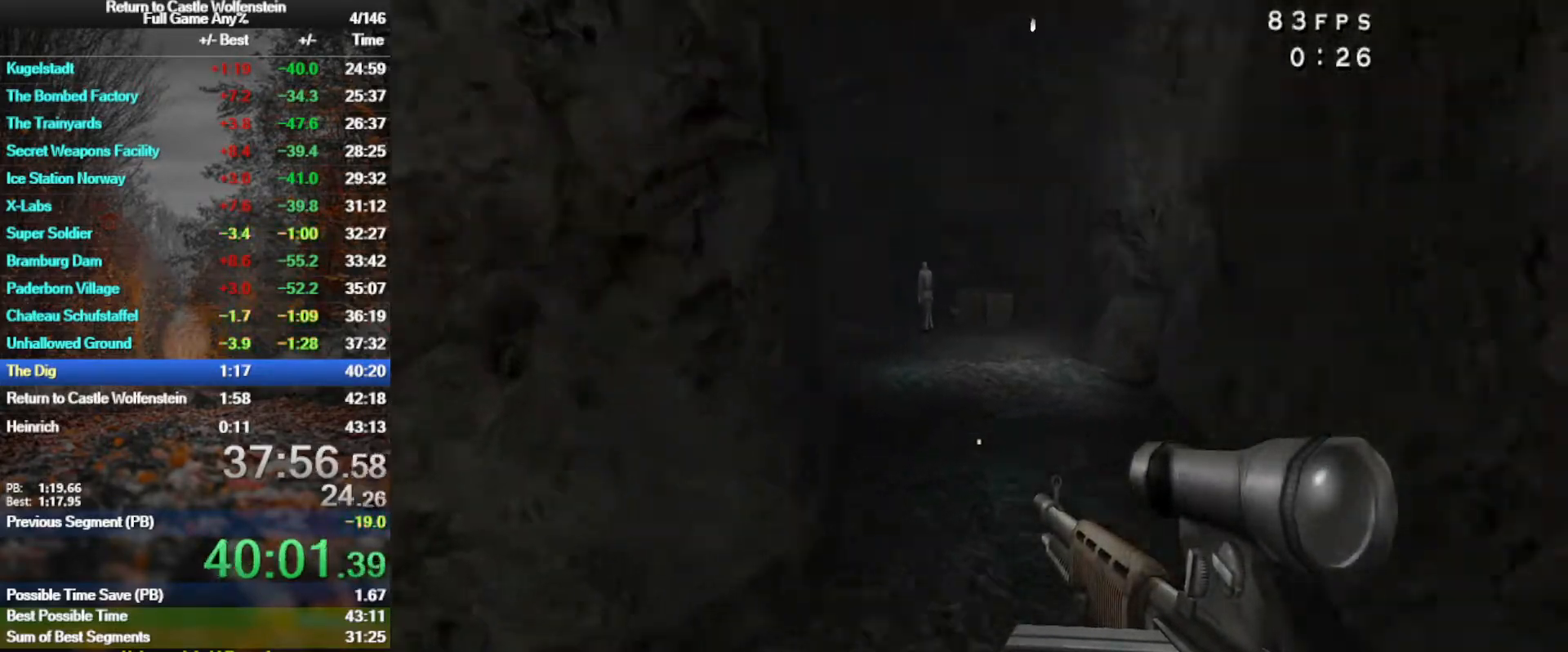
{"keys": ["a", "shift", "w"], "mouse": [], "events": [[17, "space", "down"], [250, "space", "up"]]}